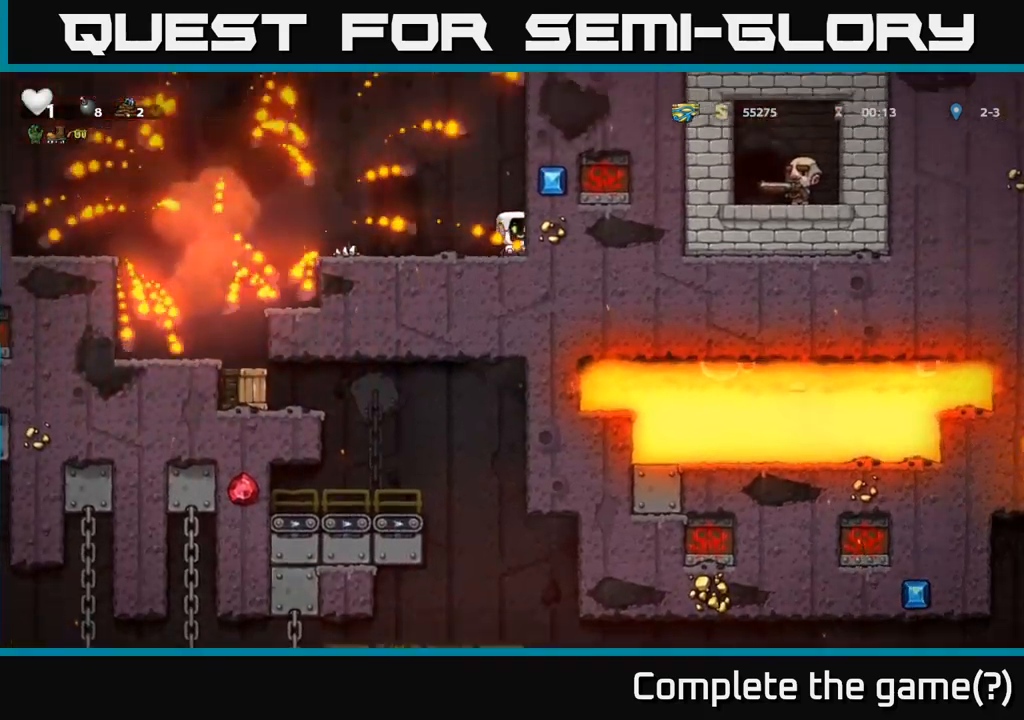
Gameplay with a controller (Xbox layout); each line is a JSON object with the inputs held at the frame after it. "events" lists button and stick changes between this image and that frame as [ms after this image, input, new state], when the widget could be followed in between.
{"buttons": [], "left_stick": "left", "right_stick": "center", "events": [[50, "left_stick", "left"], [84, "A", "down"], [484, "A", "up"]]}
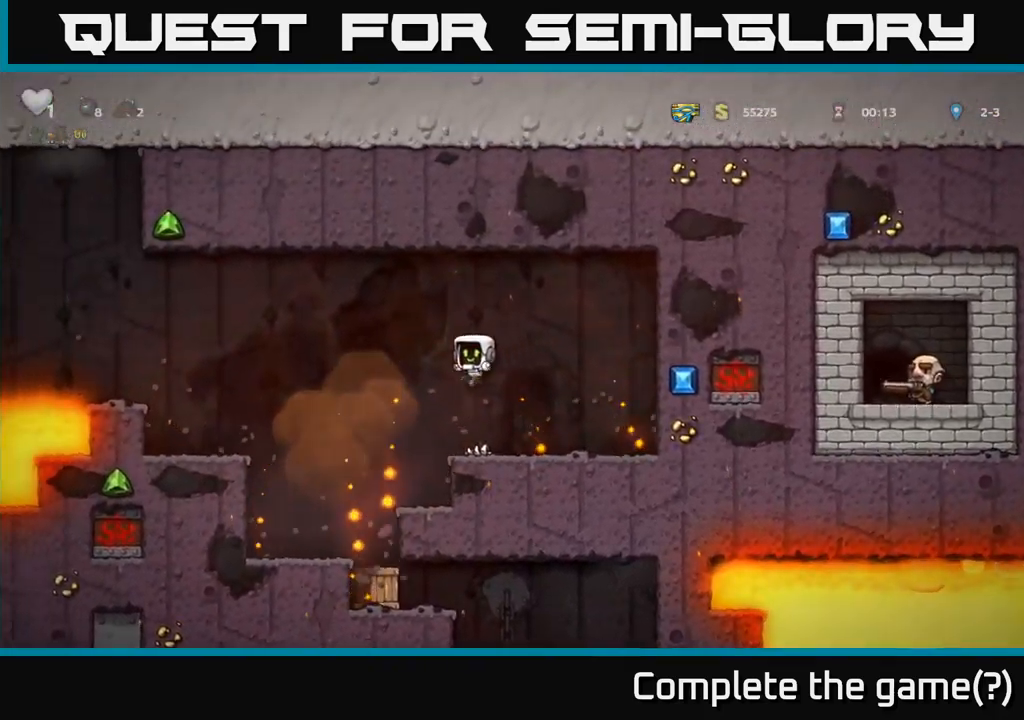
{"buttons": ["X"], "left_stick": "center", "right_stick": "center", "events": [[300, "left_stick", "center"], [450, "X", "down"]]}
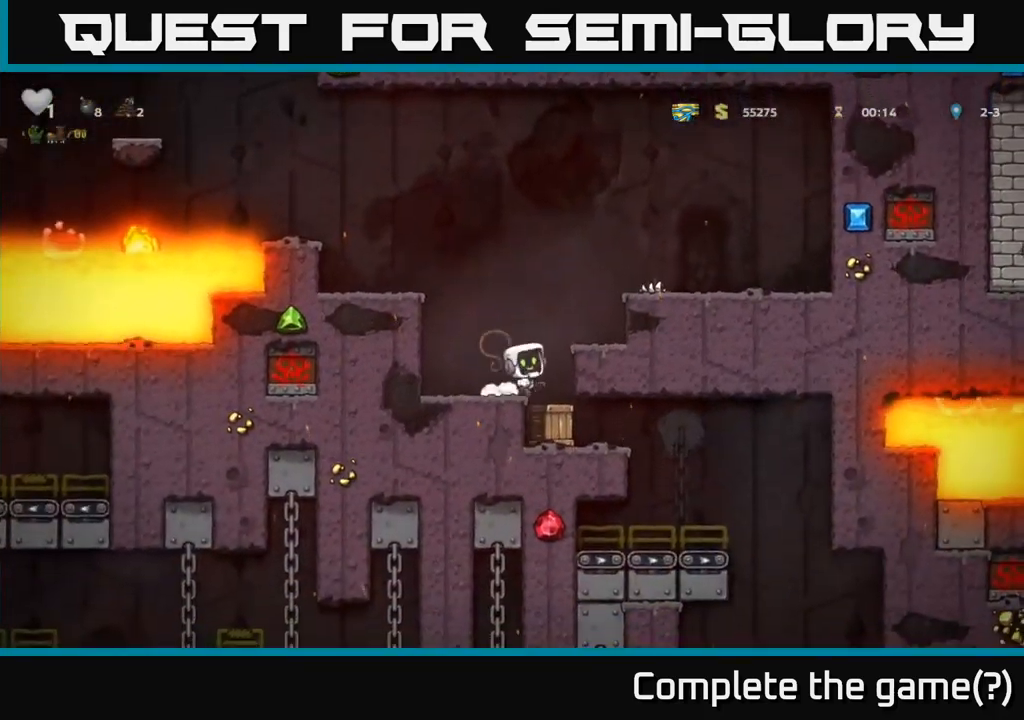
{"buttons": [], "left_stick": "center", "right_stick": "center", "events": [[34, "X", "up"]]}
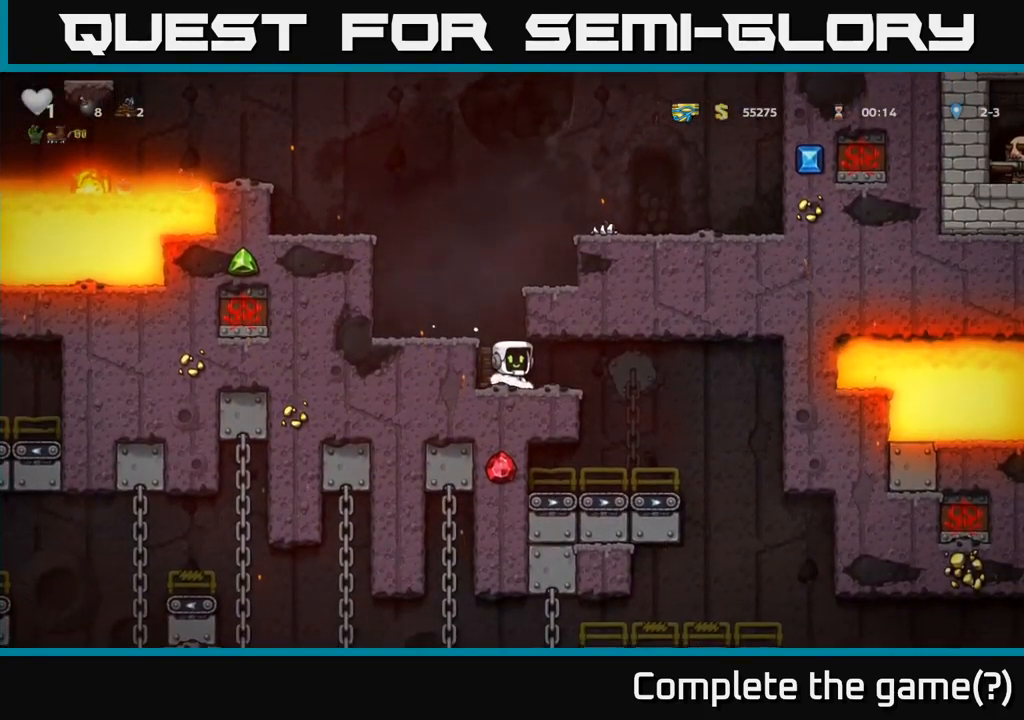
{"buttons": [], "left_stick": "center", "right_stick": "center", "events": [[17, "X", "down"], [50, "left_stick", "left"], [100, "X", "up"], [150, "left_stick", "center"]]}
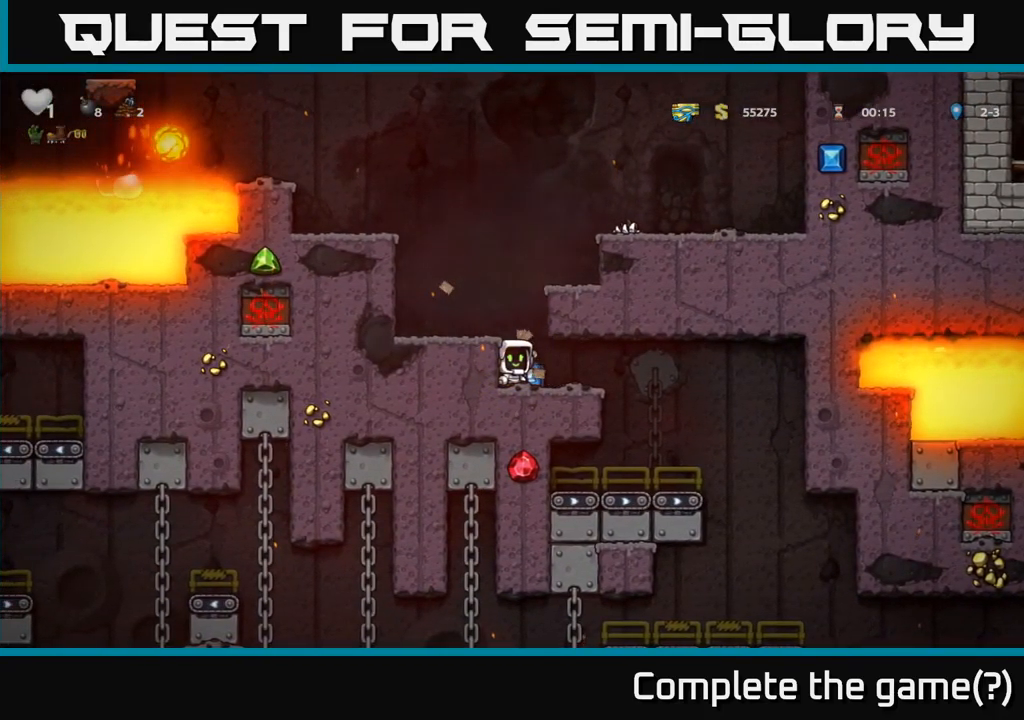
{"buttons": [], "left_stick": "center", "right_stick": "center", "events": [[150, "left_stick", "right"], [284, "left_stick", "left"], [400, "left_stick", "center"]]}
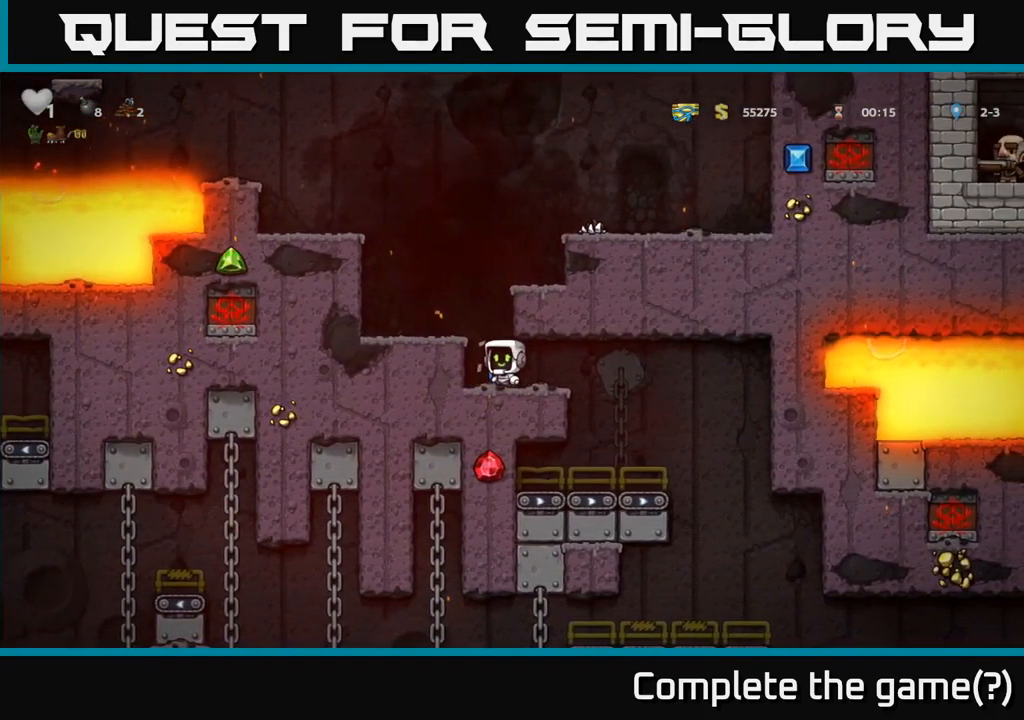
{"buttons": [], "left_stick": "down-left", "right_stick": "center", "events": [[484, "left_stick", "down-left"]]}
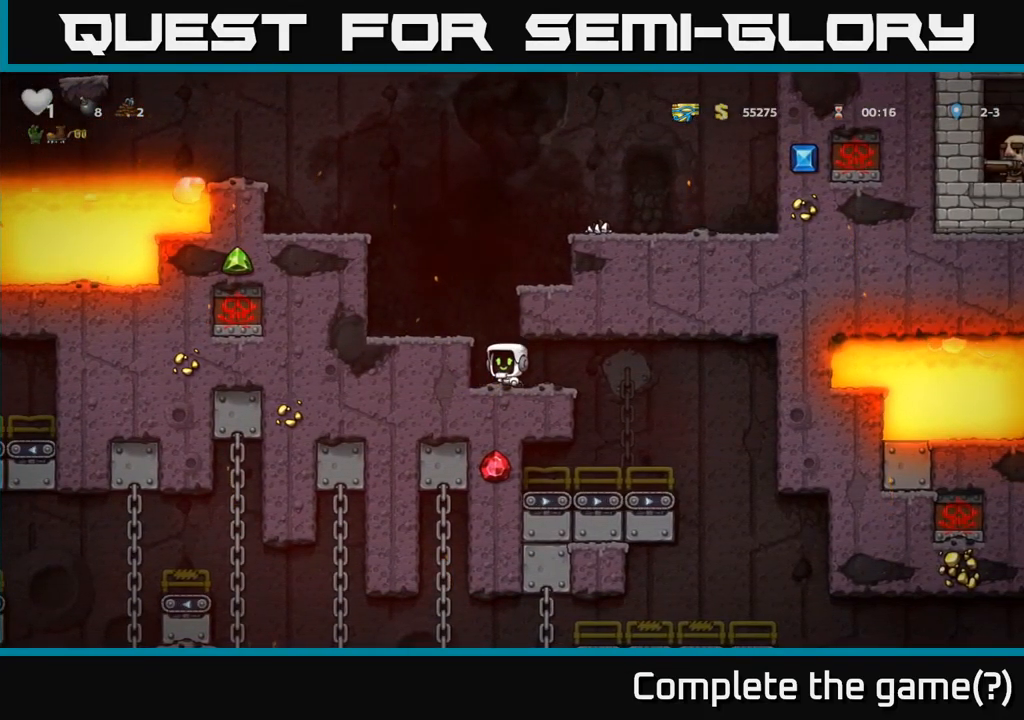
{"buttons": [], "left_stick": "center", "right_stick": "center", "events": [[17, "X", "down"], [100, "X", "up"], [167, "left_stick", "left"], [234, "A", "down"], [334, "left_stick", "center"], [400, "A", "up"]]}
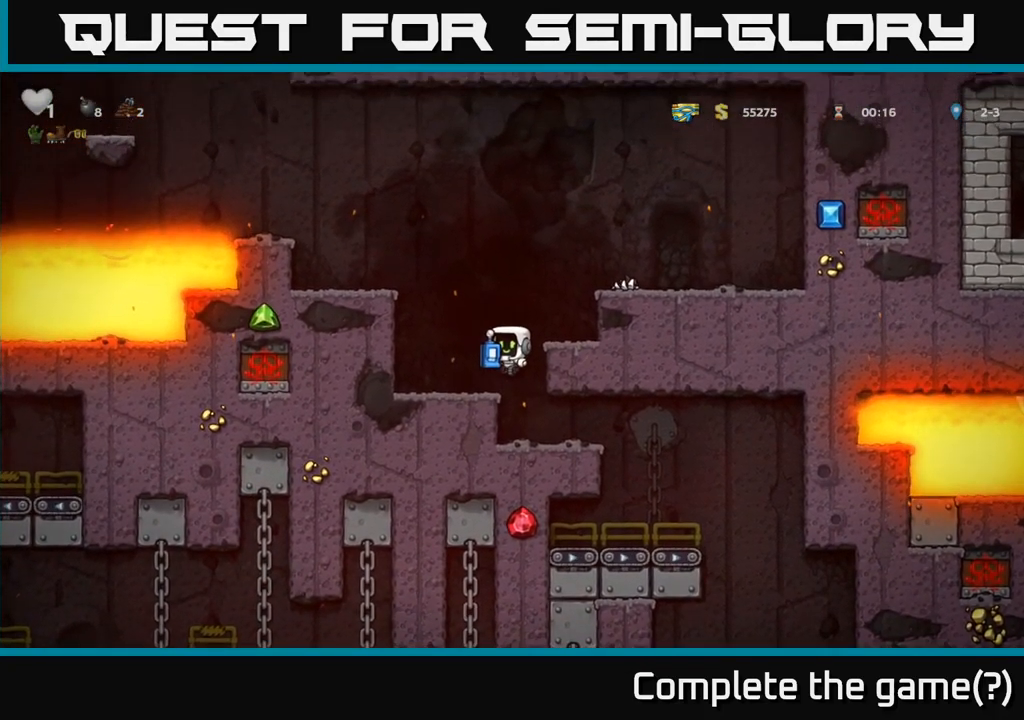
{"buttons": ["A"], "left_stick": "left", "right_stick": "center", "events": [[284, "left_stick", "left"], [500, "A", "down"]]}
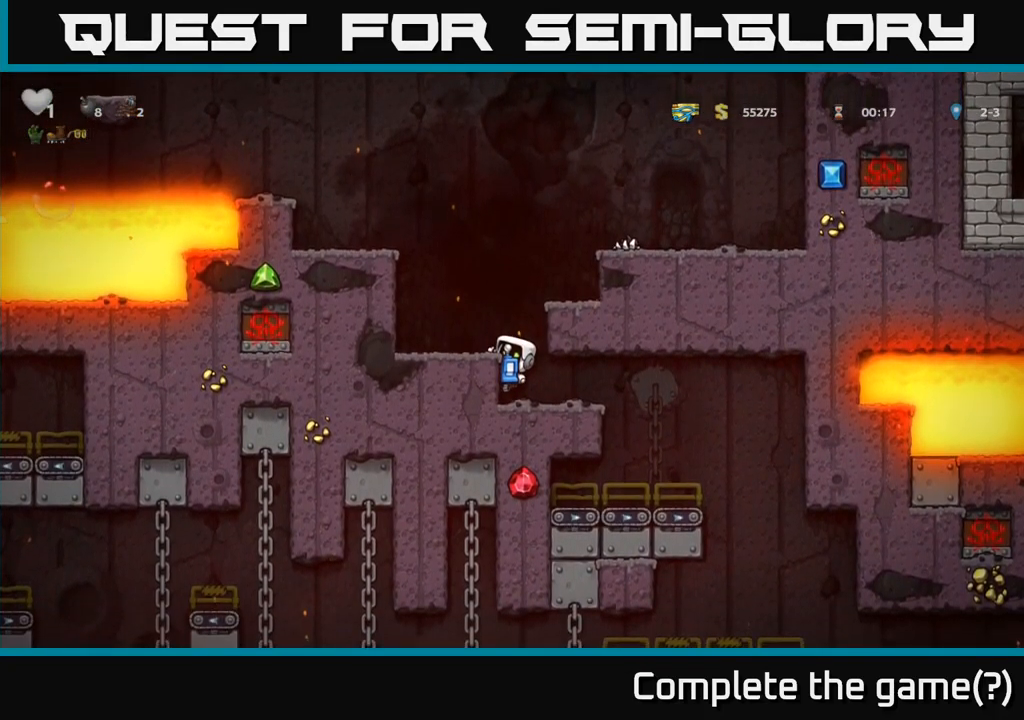
{"buttons": ["A"], "left_stick": "left", "right_stick": "center", "events": [[150, "A", "up"], [400, "A", "down"]]}
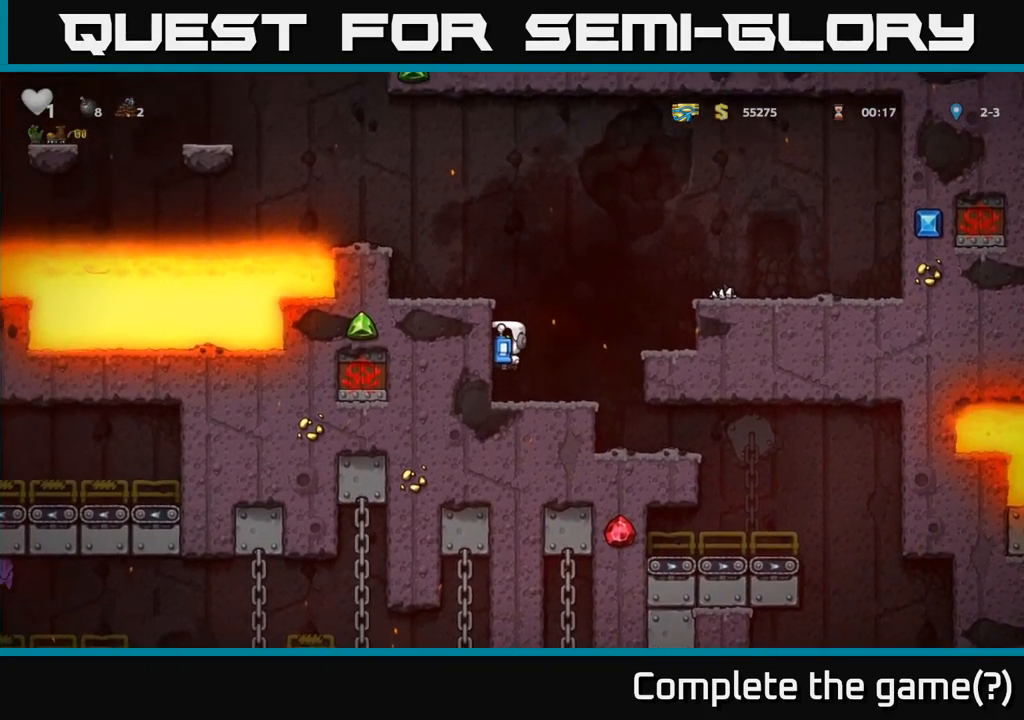
{"buttons": [], "left_stick": "left", "right_stick": "center", "events": [[50, "A", "up"], [217, "A", "down"], [401, "A", "up"]]}
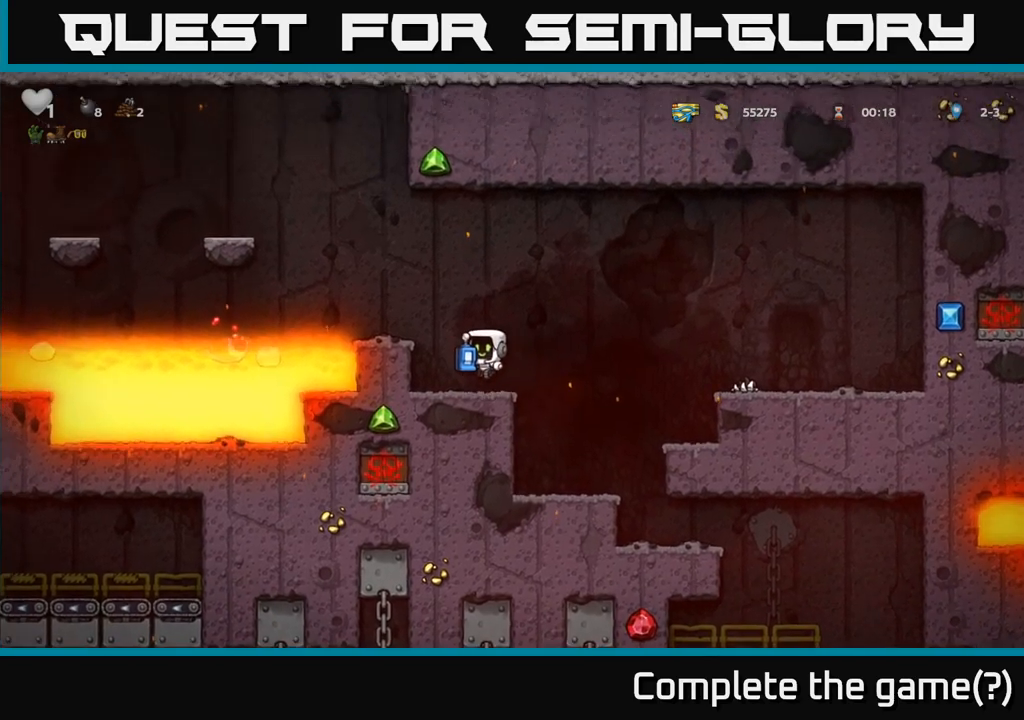
{"buttons": [], "left_stick": "center", "right_stick": "center", "events": [[83, "left_stick", "center"]]}
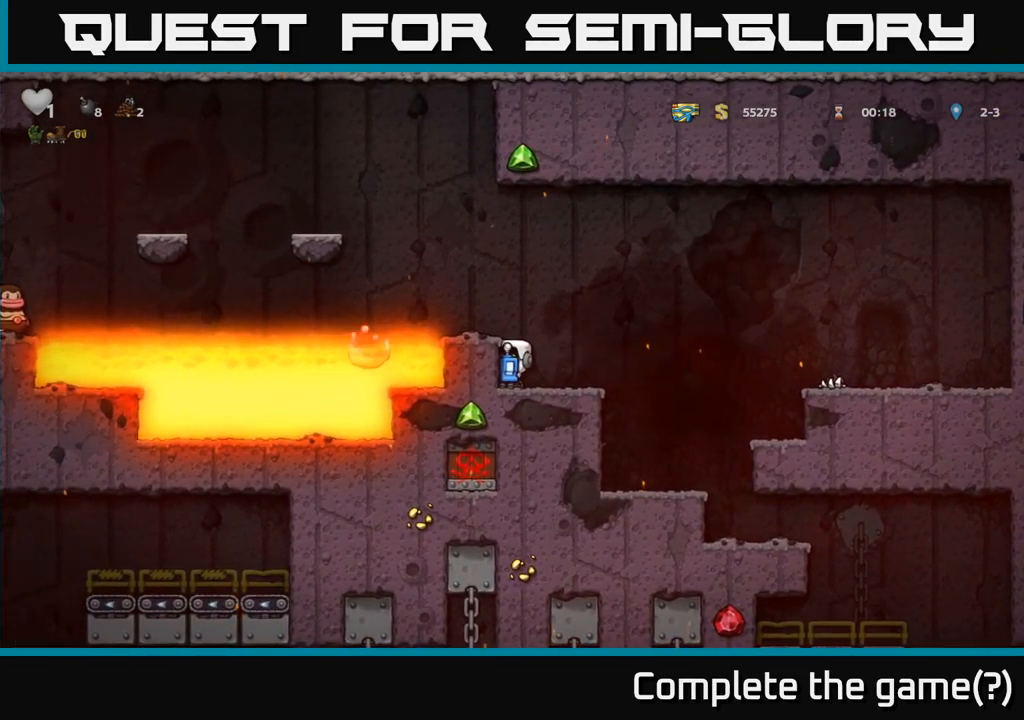
{"buttons": [], "left_stick": "right", "right_stick": "center", "events": [[133, "left_stick", "down"], [416, "left_stick", "right"]]}
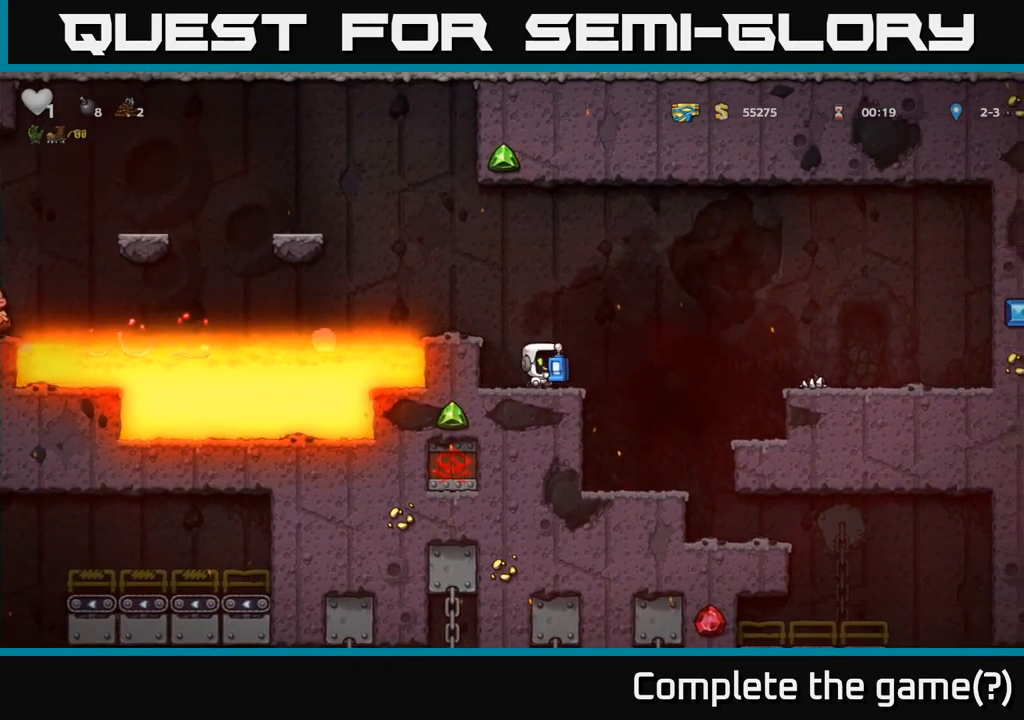
{"buttons": [], "left_stick": "center", "right_stick": "center", "events": [[250, "left_stick", "center"]]}
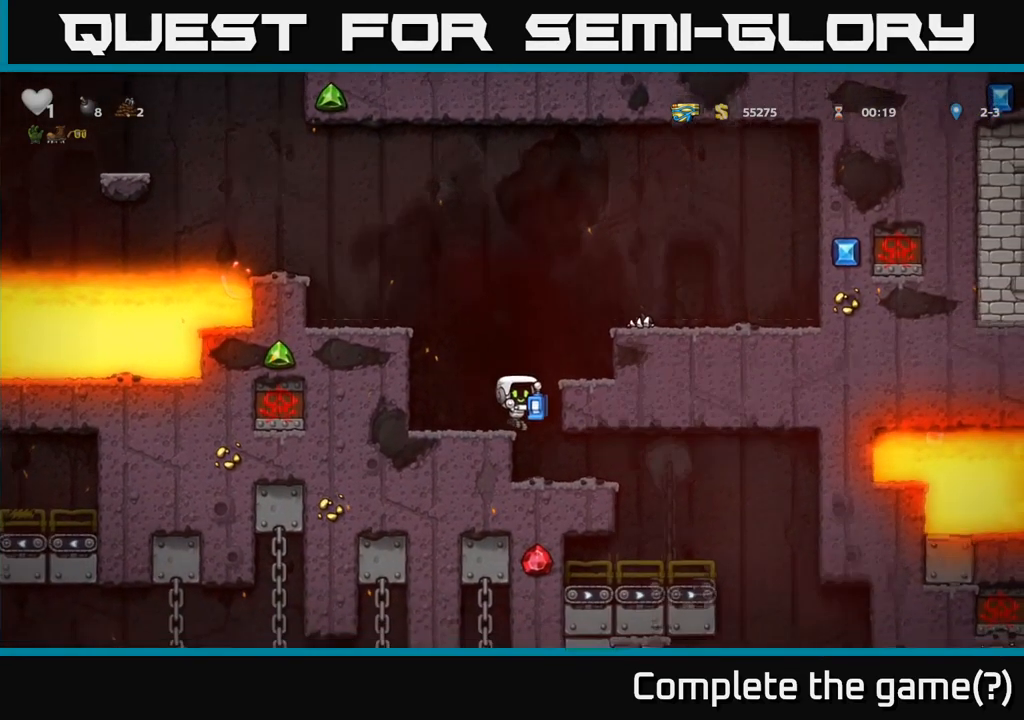
{"buttons": [], "left_stick": "right", "right_stick": "center"}
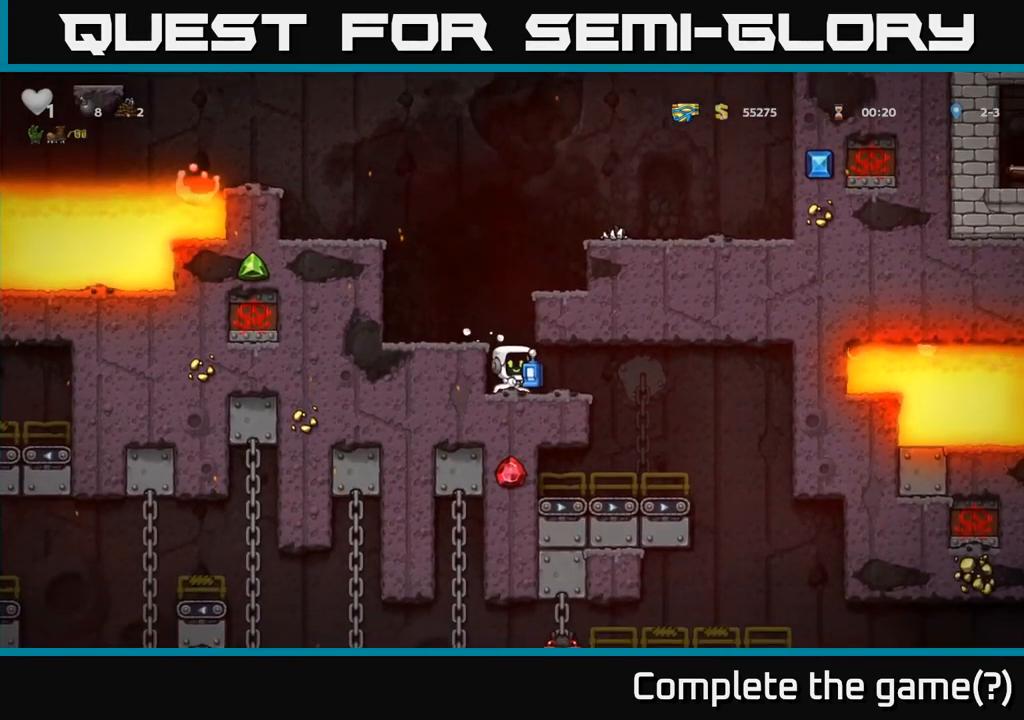
{"buttons": [], "left_stick": "left", "right_stick": "center", "events": [[316, "left_stick", "center"], [416, "left_stick", "left"]]}
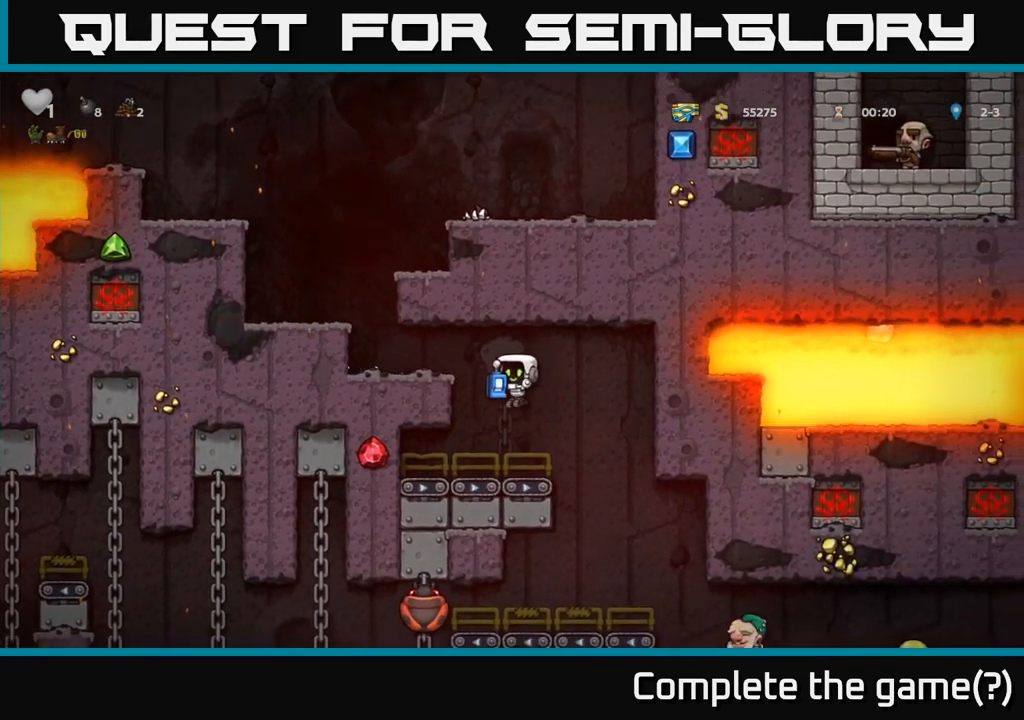
{"buttons": [], "left_stick": "left", "right_stick": "center", "events": [[116, "left_stick", "center"], [400, "left_stick", "left"]]}
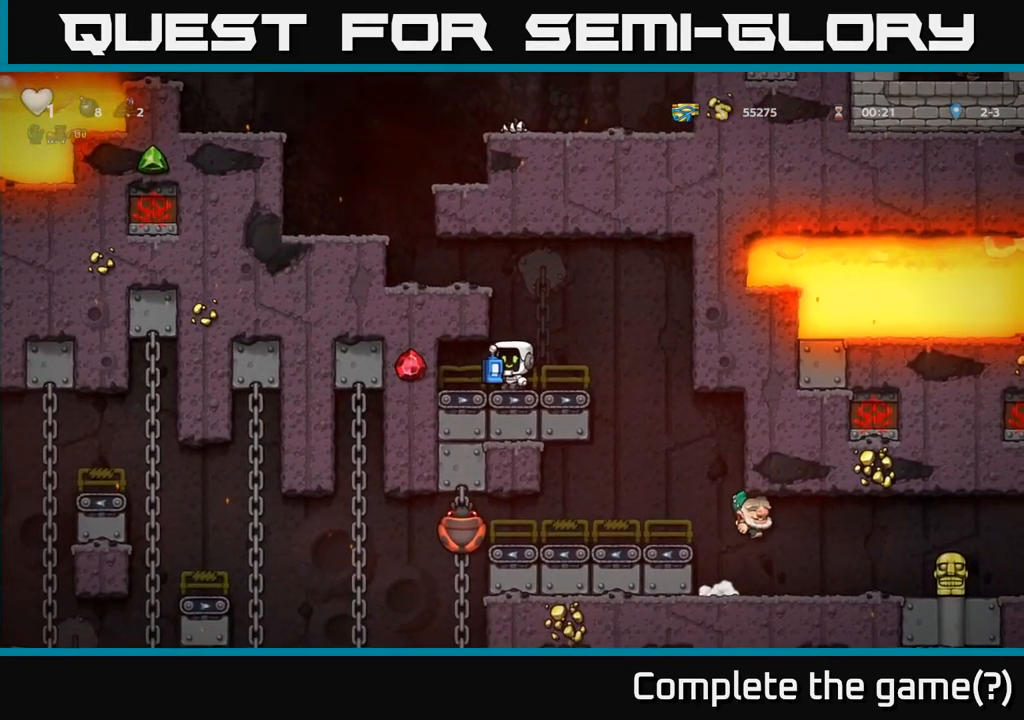
{"buttons": [], "left_stick": "center", "right_stick": "center", "events": [[150, "left_stick", "center"]]}
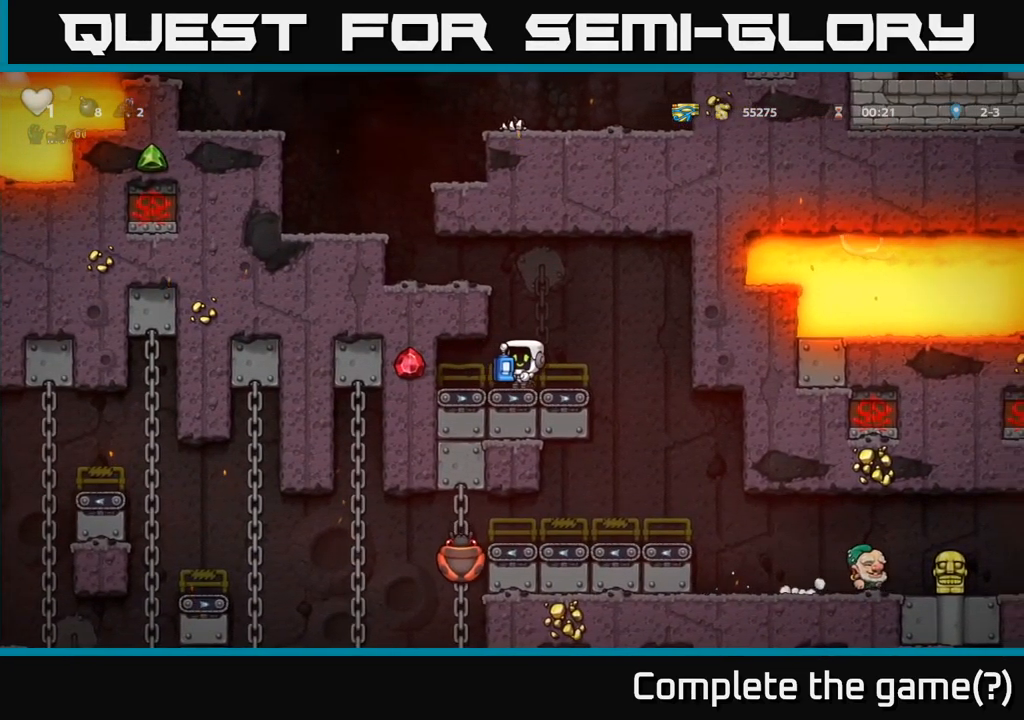
{"buttons": [], "left_stick": "left", "right_stick": "center", "events": [[400, "left_stick", "left"]]}
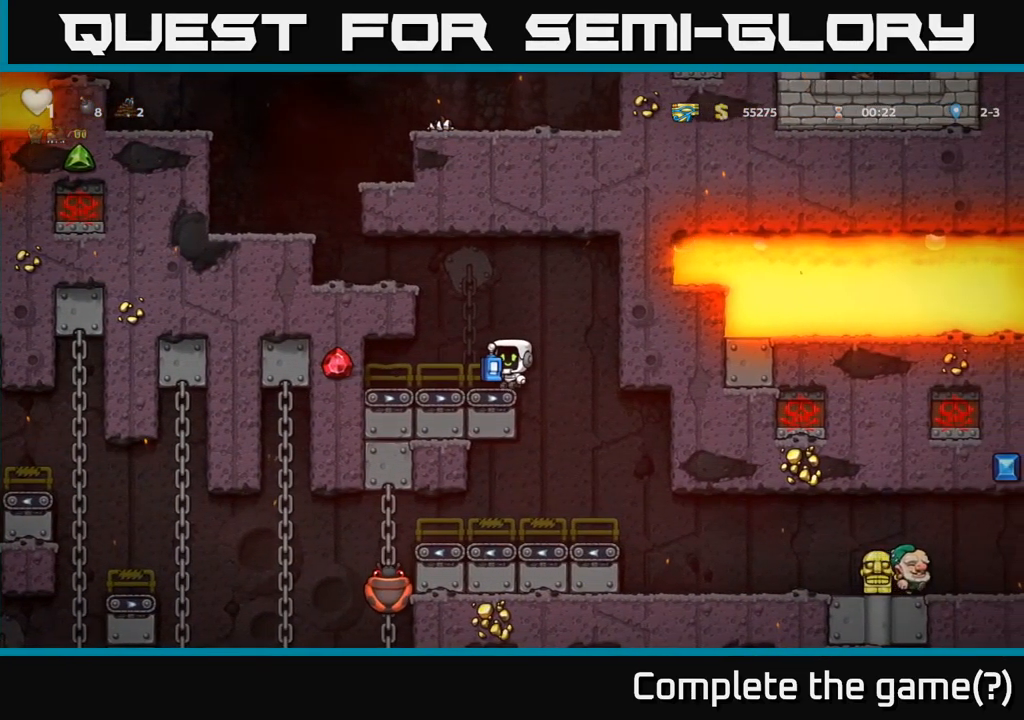
{"buttons": [], "left_stick": "center", "right_stick": "center", "events": [[216, "left_stick", "center"]]}
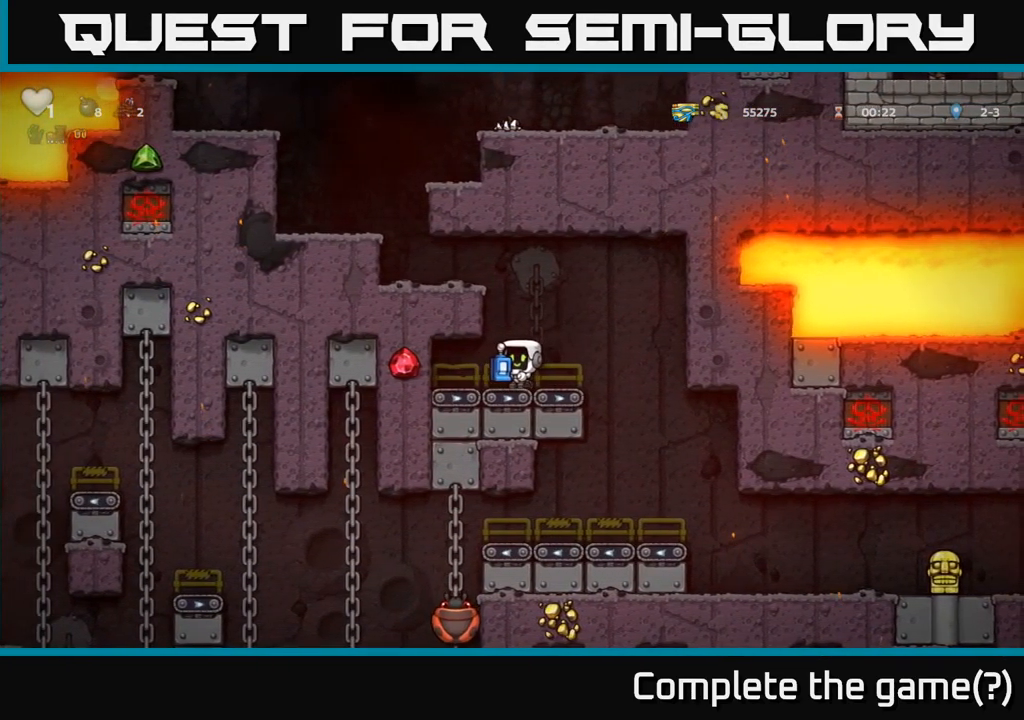
{"buttons": [], "left_stick": "center", "right_stick": "center", "events": [[66, "left_stick", "left"], [333, "left_stick", "center"]]}
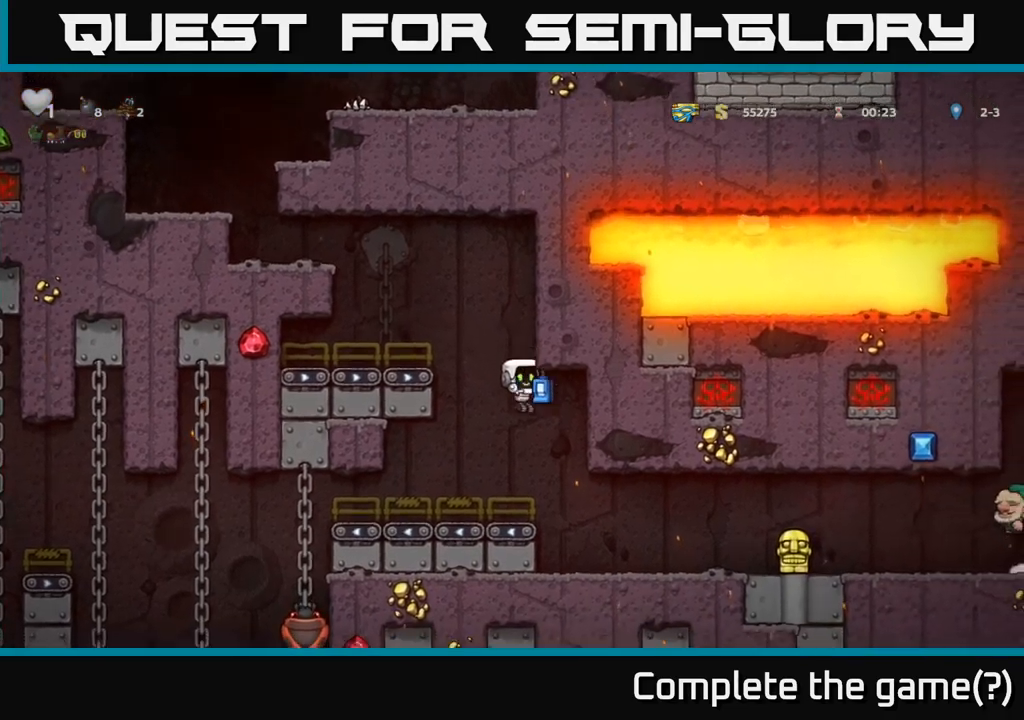
{"buttons": [], "left_stick": "center", "right_stick": "center", "events": []}
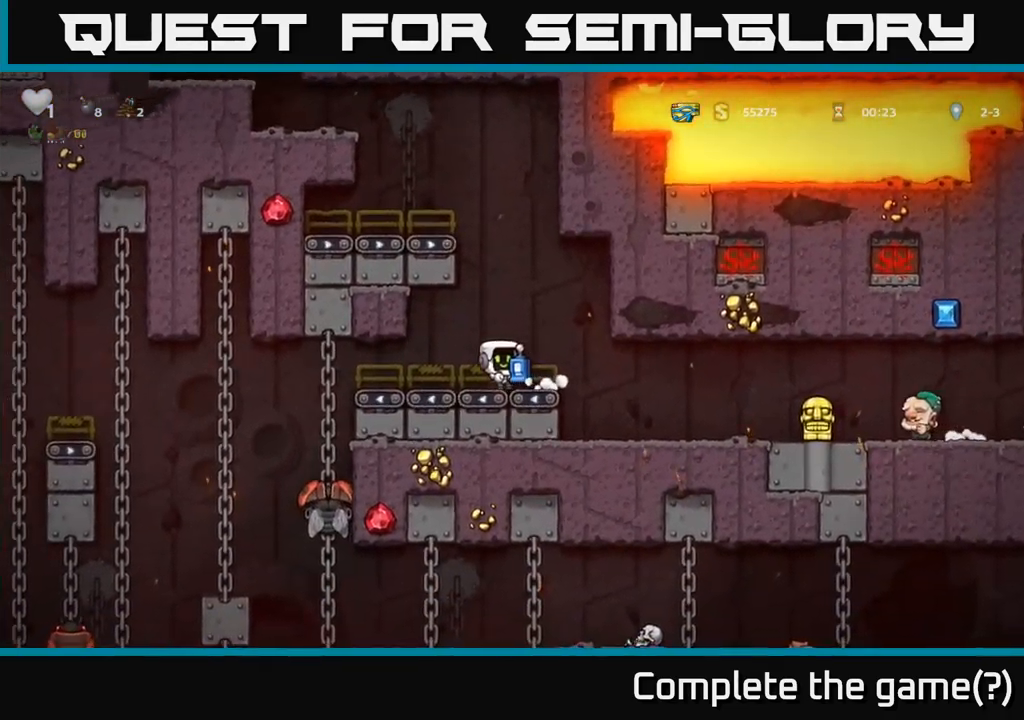
{"buttons": [], "left_stick": "center", "right_stick": "center", "events": []}
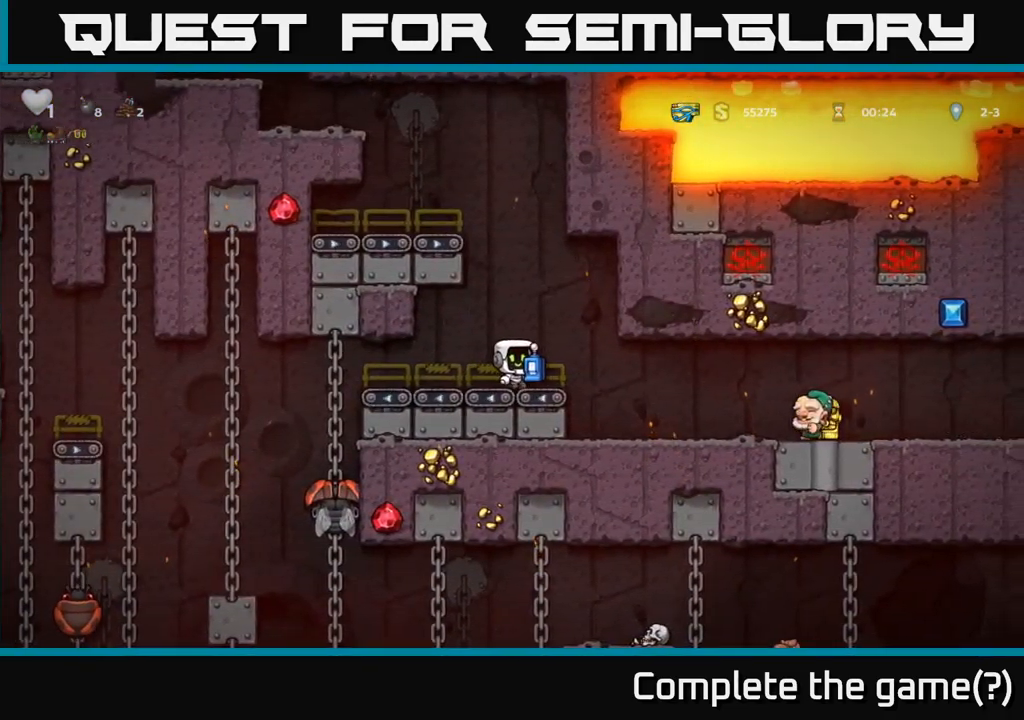
{"buttons": [], "left_stick": "left", "right_stick": "center", "events": [[50, "left_stick", "right"], [200, "left_stick", "center"], [483, "left_stick", "left"]]}
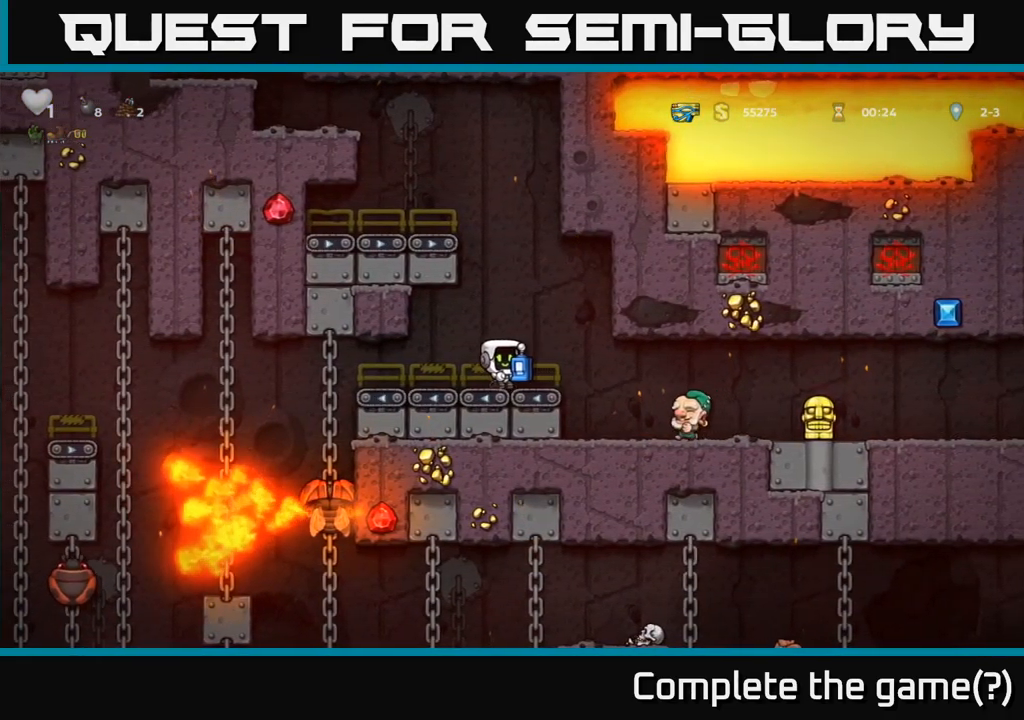
{"buttons": [], "left_stick": "center", "right_stick": "center", "events": [[100, "A", "down"], [200, "A", "up"], [217, "left_stick", "right"], [300, "left_stick", "center"]]}
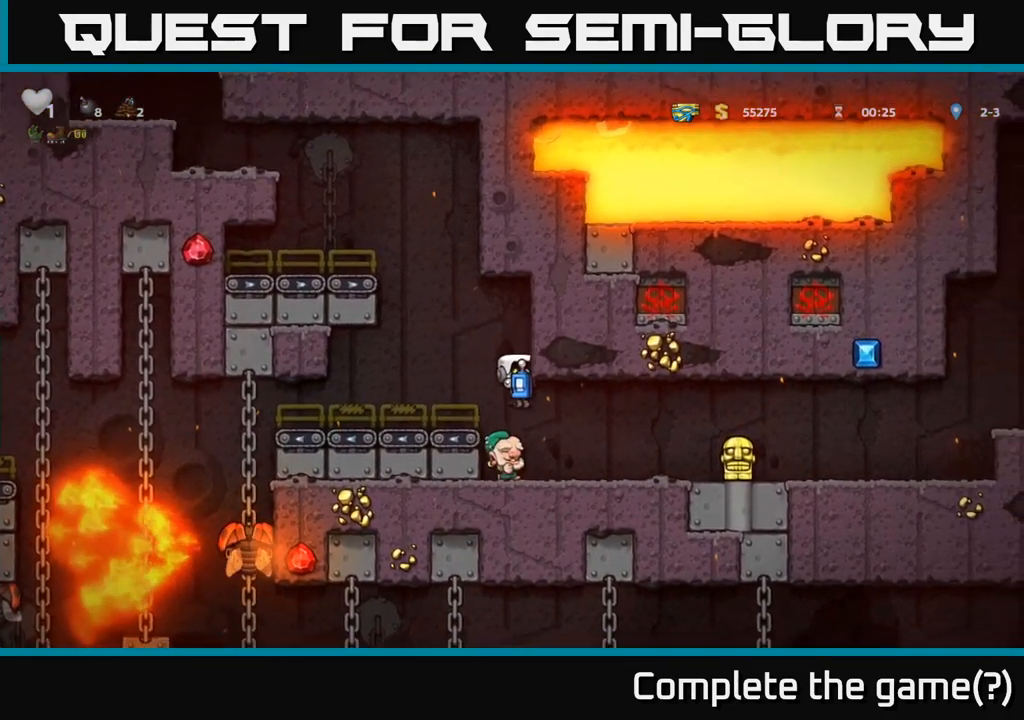
{"buttons": [], "left_stick": "left", "right_stick": "center"}